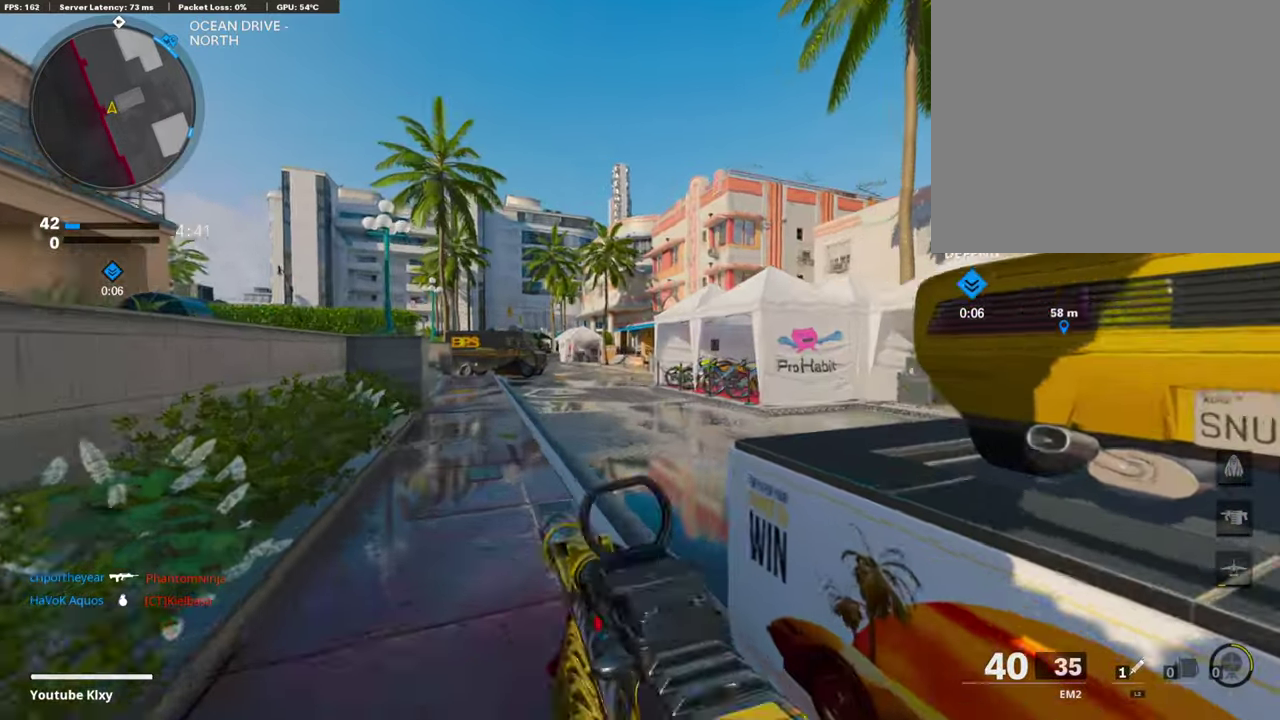
Gameplay with a controller (PlayStation layout); each line is a JSON object with the inputs held at the frame after it (dt_ms = milliseconds from this image to that frame). "events" lists button and stick changes between this image and that frame as [ms after this image, input, new state], when the widget could be followed in between. Not read: R1.
{"dt_ms": 507, "buttons": ["TRIANGLE"], "left_stick": "up-left", "right_stick": "center"}
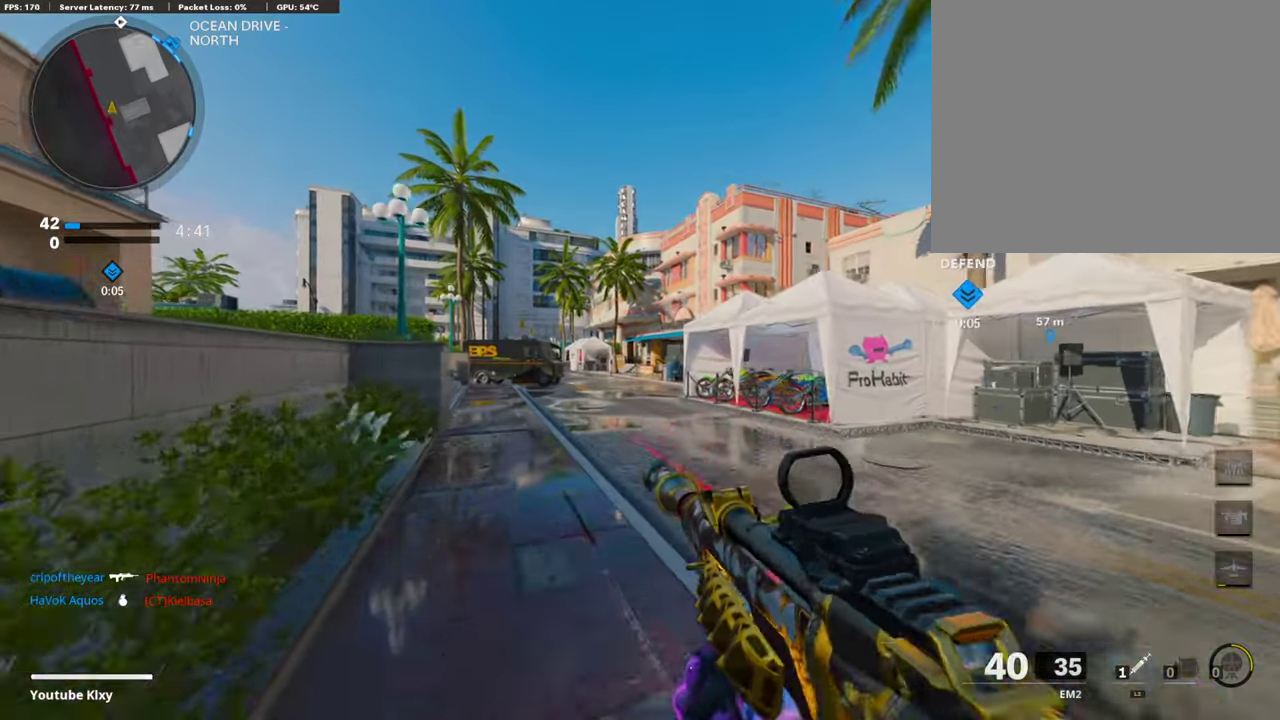
{"dt_ms": 304, "buttons": [], "left_stick": "up-left", "right_stick": "center", "events": [[17, "TRIANGLE", "up"]]}
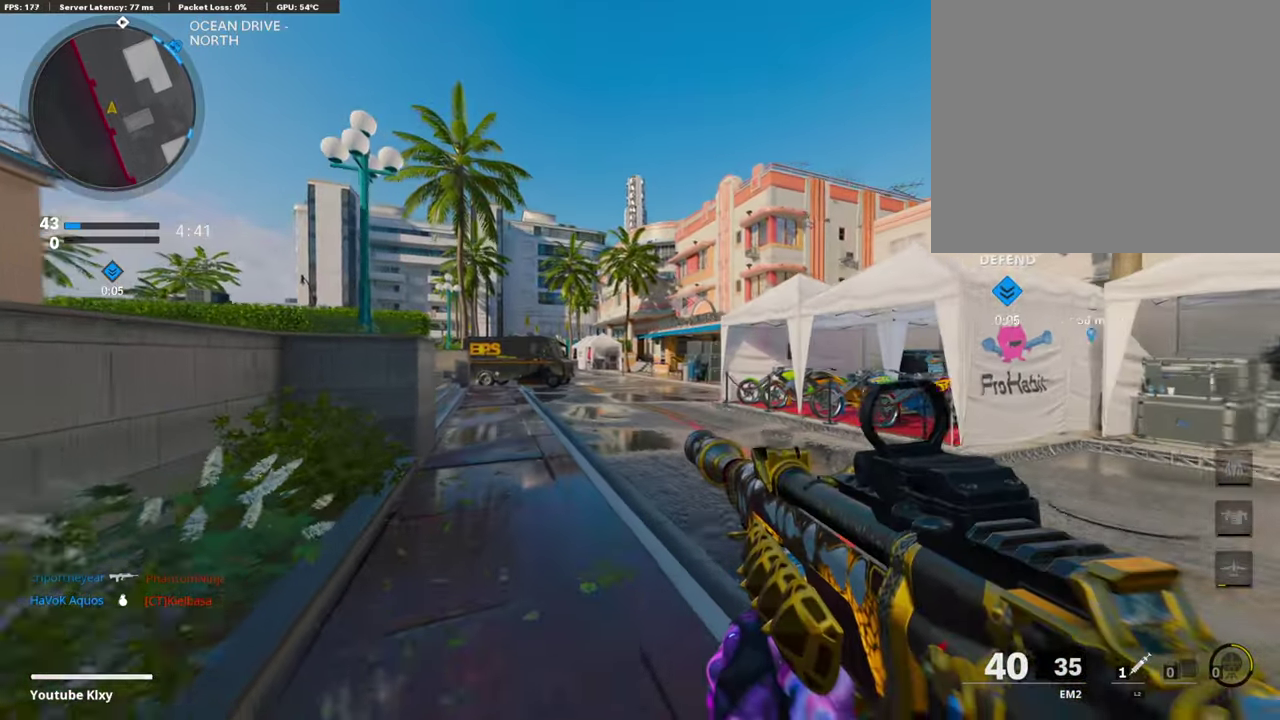
{"dt_ms": 793, "buttons": [], "left_stick": "up", "right_stick": "center", "events": [[84, "left_stick", "up"], [118, "CROSS", "down"], [253, "CROSS", "up"], [371, "TRIANGLE", "down"], [455, "TRIANGLE", "up"], [506, "TRIANGLE", "down"], [607, "TRIANGLE", "up"]]}
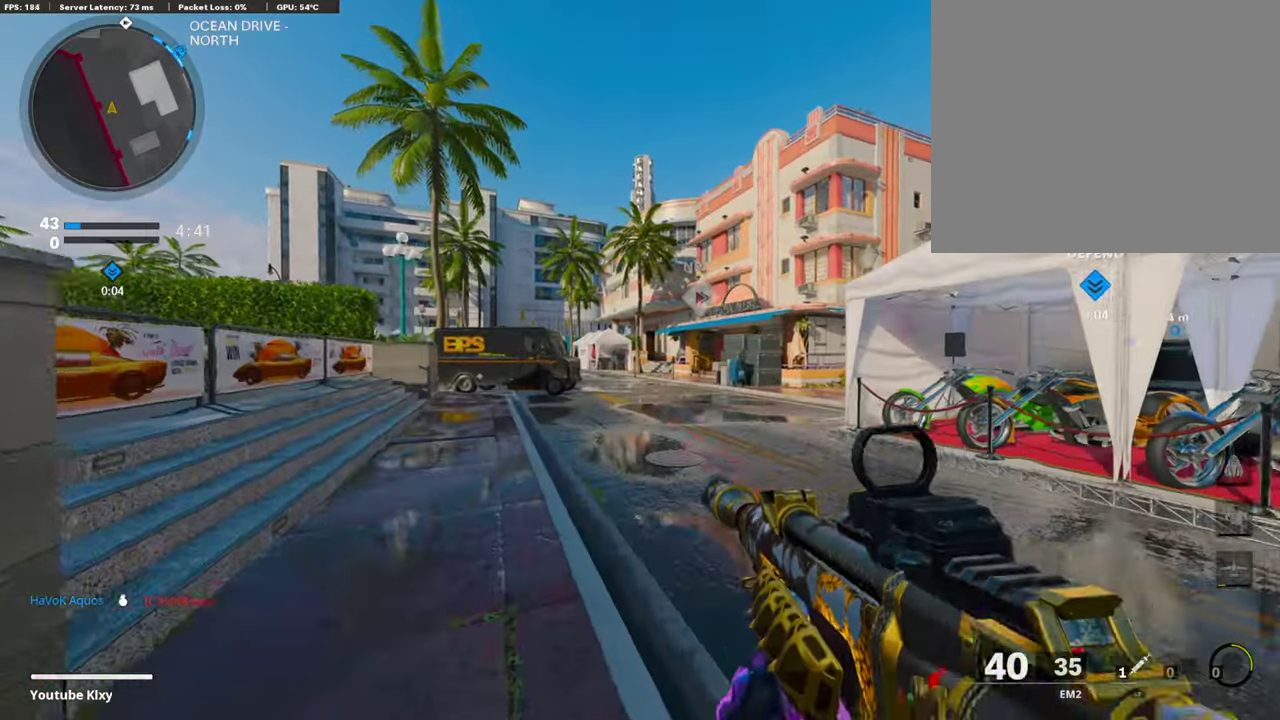
{"dt_ms": 405, "buttons": [], "left_stick": "up", "right_stick": "center", "events": [[287, "R3", "down"], [405, "R3", "up"]]}
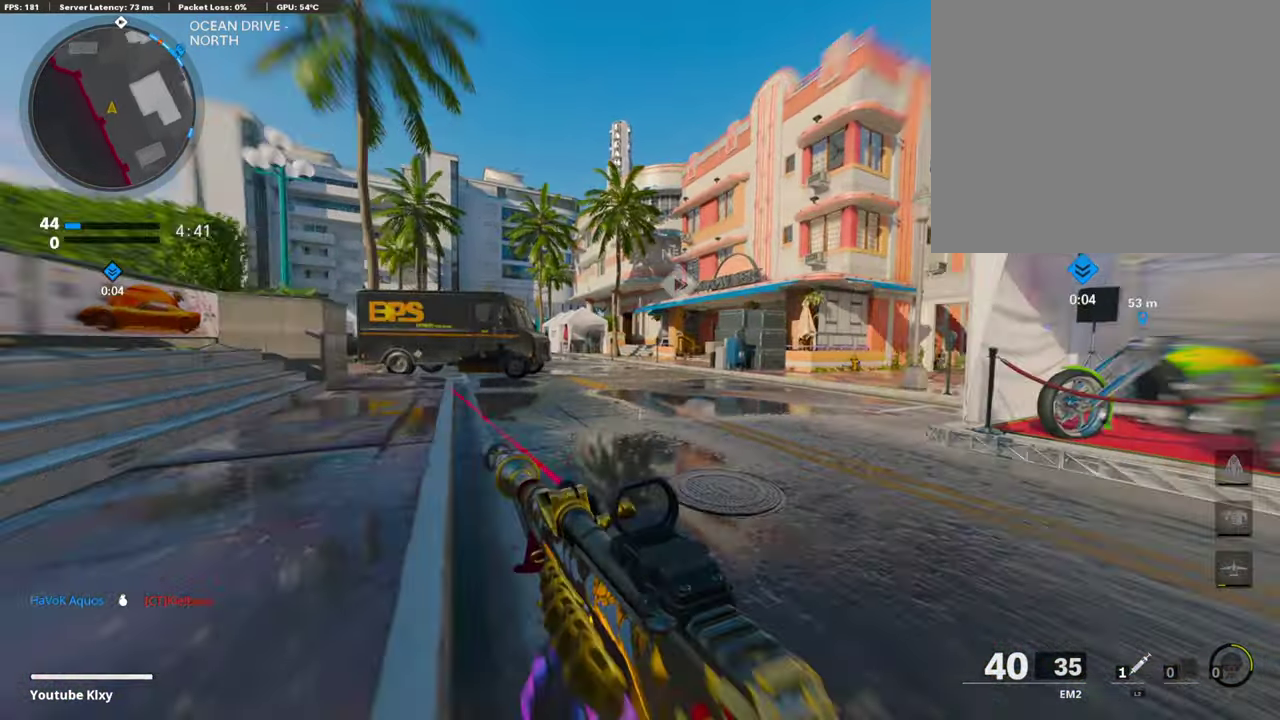
{"dt_ms": 405, "buttons": [], "left_stick": "up", "right_stick": "center", "events": [[85, "R3", "down"], [101, "L3", "down"], [186, "R3", "up"], [220, "L3", "up"]]}
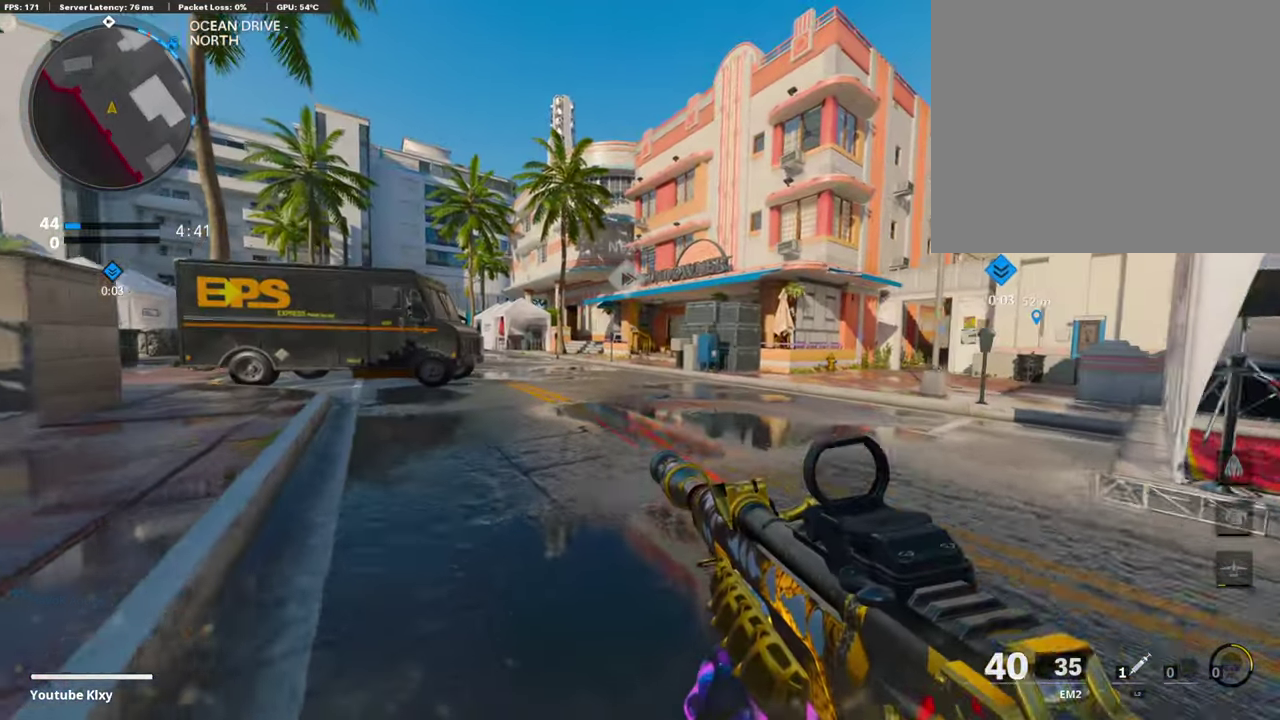
{"dt_ms": 794, "buttons": ["L1"], "left_stick": "left", "right_stick": "center", "events": [[270, "right_stick", "left"], [321, "right_stick", "center"], [389, "CROSS", "down"], [473, "CROSS", "up"], [490, "right_stick", "left"], [574, "right_stick", "center"], [608, "left_stick", "center"], [709, "left_stick", "left"], [777, "L1", "down"]]}
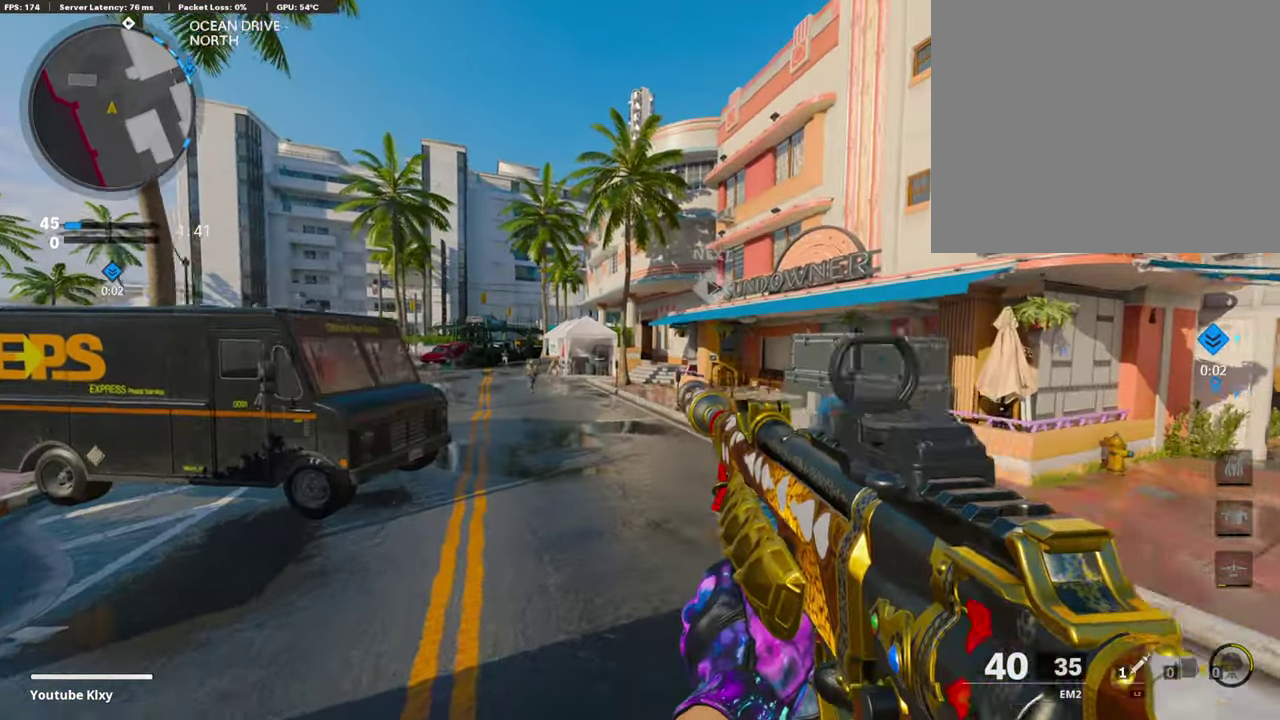
{"dt_ms": 303, "buttons": ["L1"], "left_stick": "left", "right_stick": "up-left", "events": [[33, "right_stick", "left"], [101, "right_stick", "center"], [253, "right_stick", "up-left"]]}
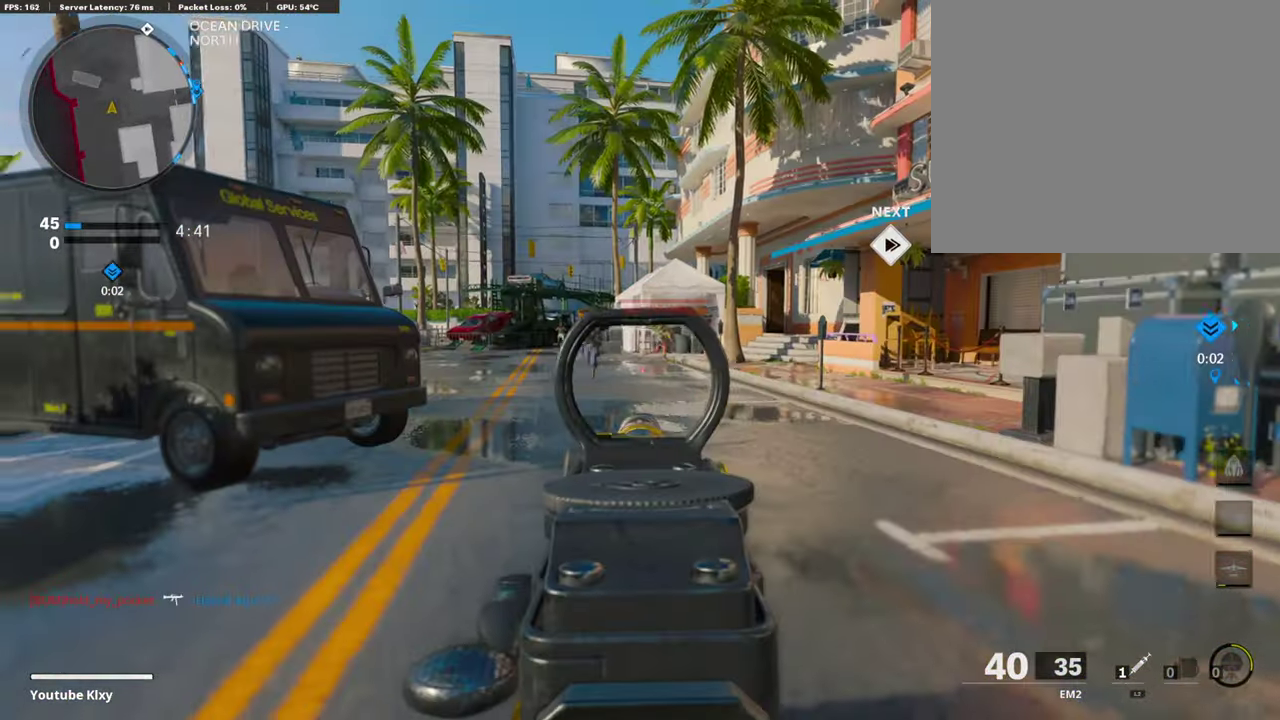
{"dt_ms": 490, "buttons": ["L1"], "left_stick": "left", "right_stick": "center", "events": [[68, "right_stick", "center"], [152, "right_stick", "left"], [271, "right_stick", "center"]]}
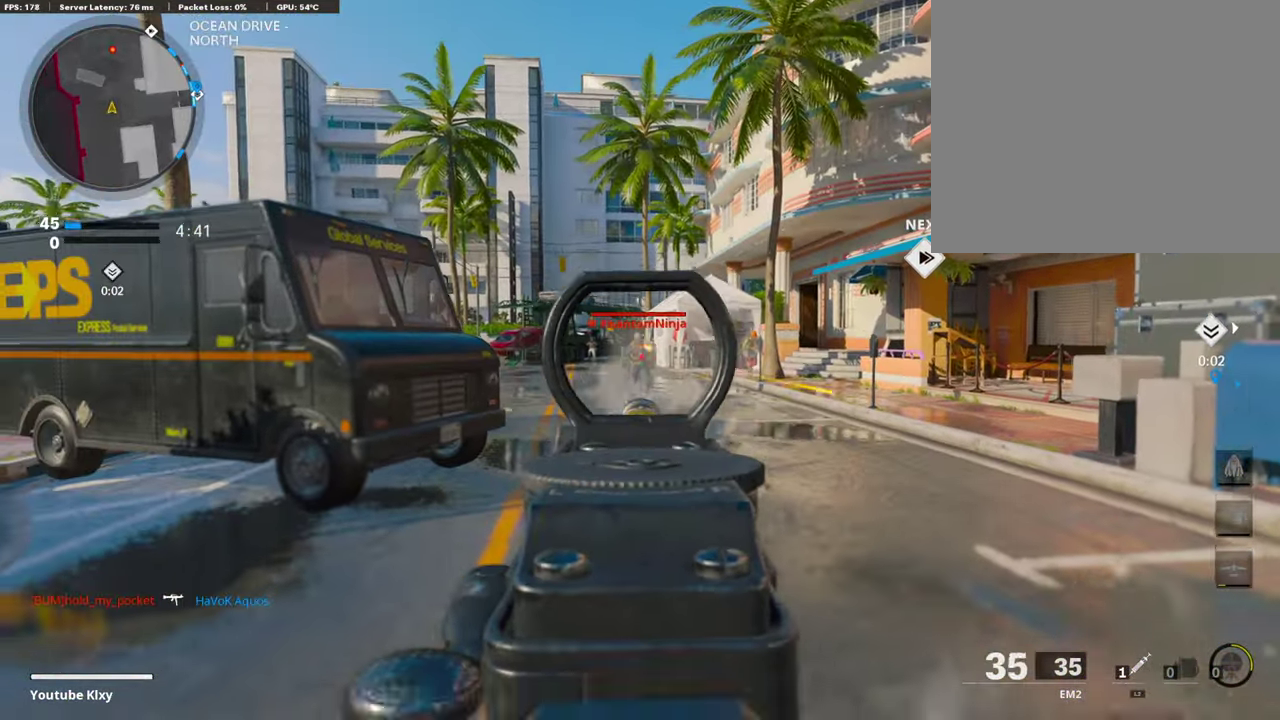
{"dt_ms": 507, "buttons": ["L1"], "left_stick": "left", "right_stick": "center", "events": []}
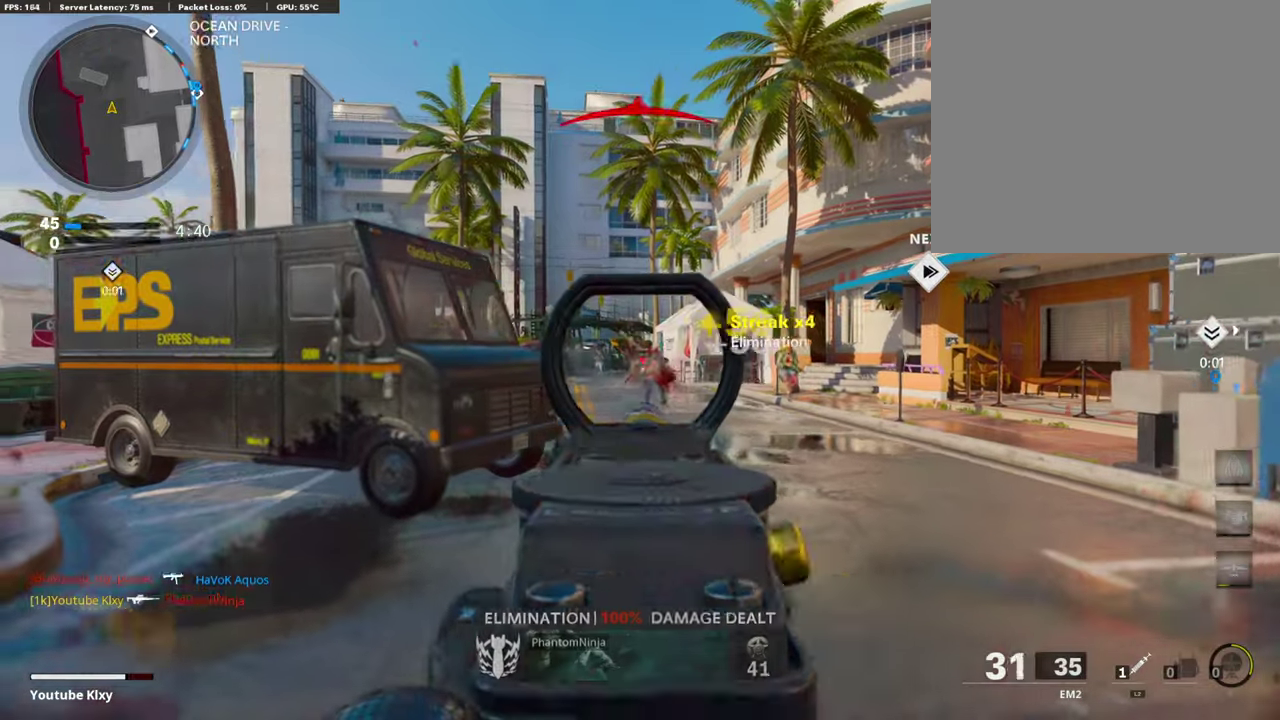
{"dt_ms": 304, "buttons": [], "left_stick": "up-left", "right_stick": "left", "events": [[118, "L1", "up"], [152, "L2", "down"], [152, "left_stick", "up-left"], [152, "right_stick", "left"], [287, "L2", "up"]]}